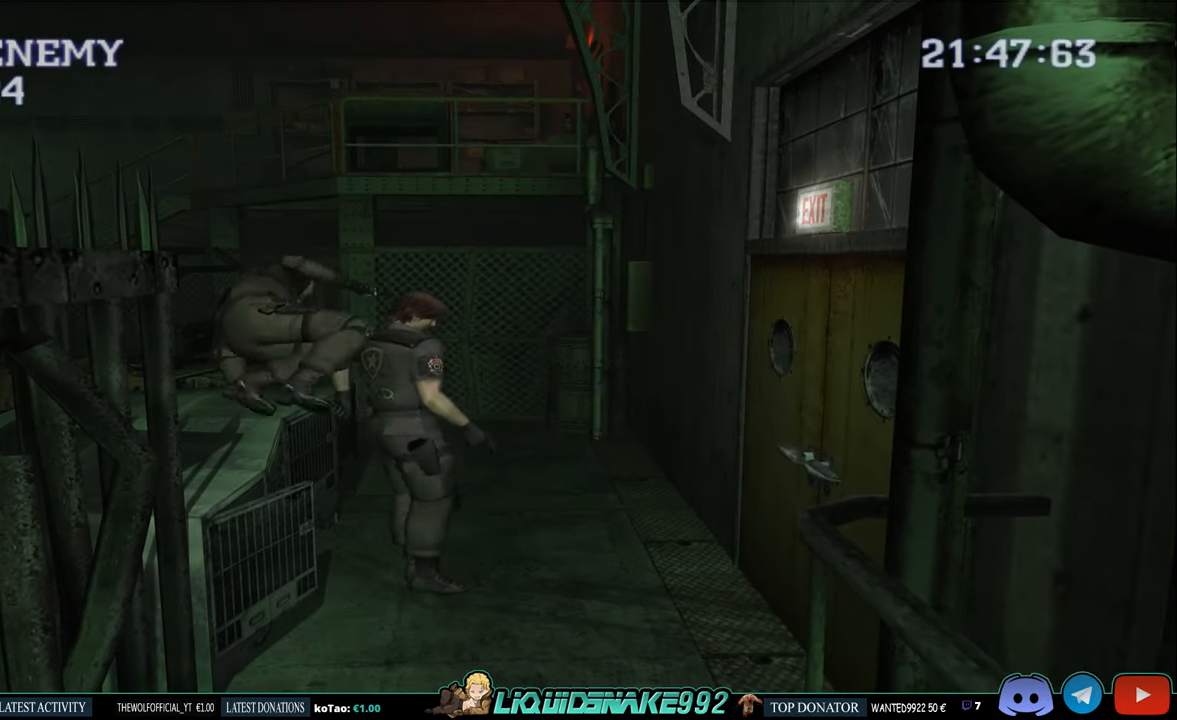
Gameplay with a controller (PlayStation layout); each line is a JSON object with the inputs held at the frame after it. "events" lists button and stick changes between this image and that frame as [ms after this image, input, new state], when the widget could be followed in between.
{"buttons": ["CIRCLE", "DPAD_UP", "DPAD_LEFT"], "left_stick": "center", "right_stick": "center", "events": [[267, "DPAD_UP", "down"], [417, "CIRCLE", "down"]]}
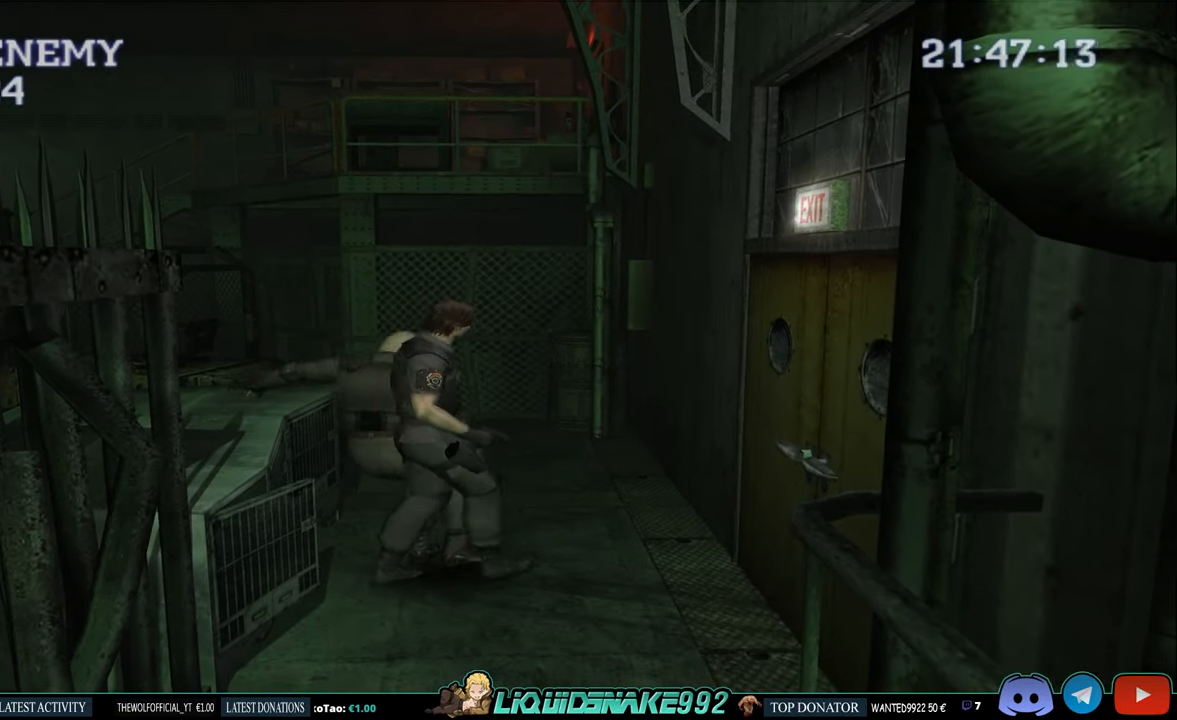
{"buttons": ["CIRCLE", "DPAD_UP", "DPAD_LEFT"], "left_stick": "center", "right_stick": "center", "events": []}
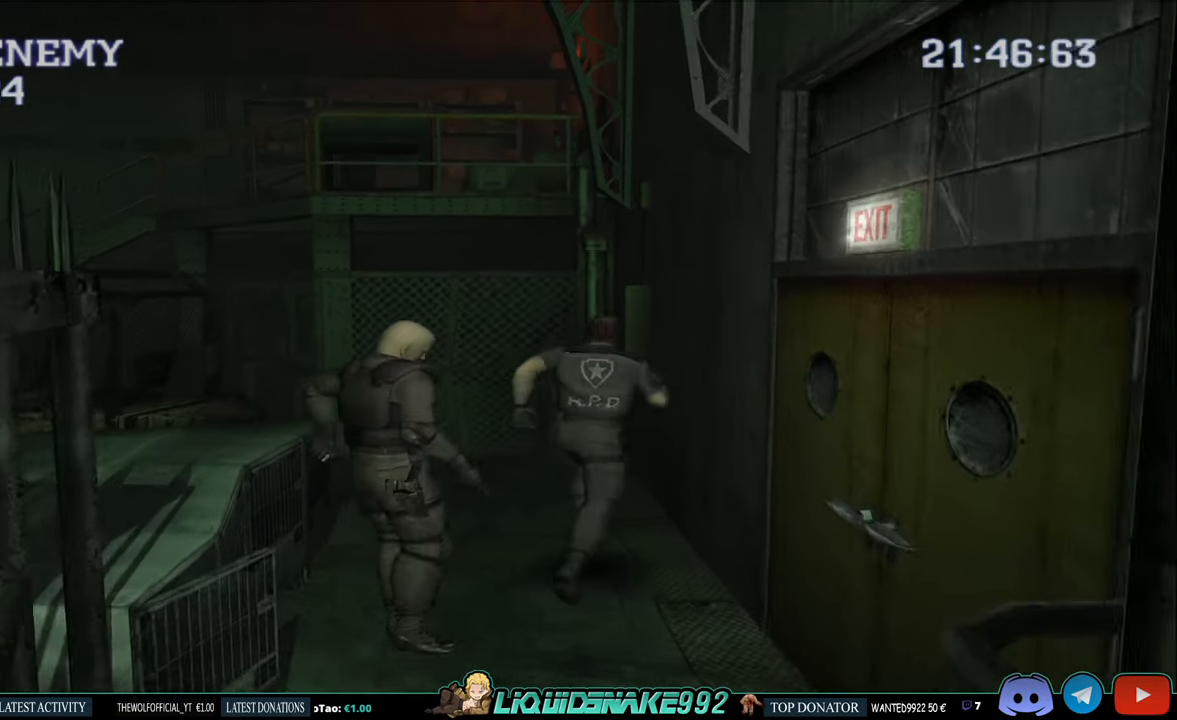
{"buttons": ["CIRCLE", "DPAD_UP", "DPAD_LEFT"], "left_stick": "center", "right_stick": "center", "events": []}
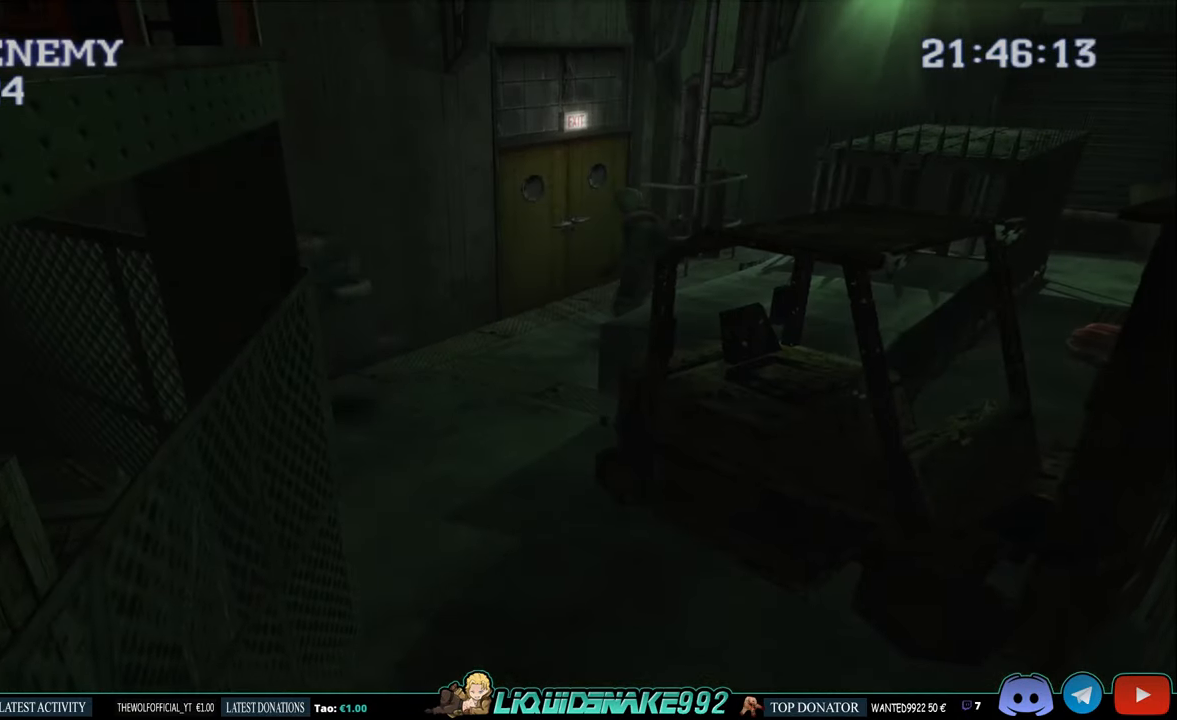
{"buttons": ["CIRCLE", "DPAD_UP", "DPAD_LEFT"], "left_stick": "center", "right_stick": "center", "events": []}
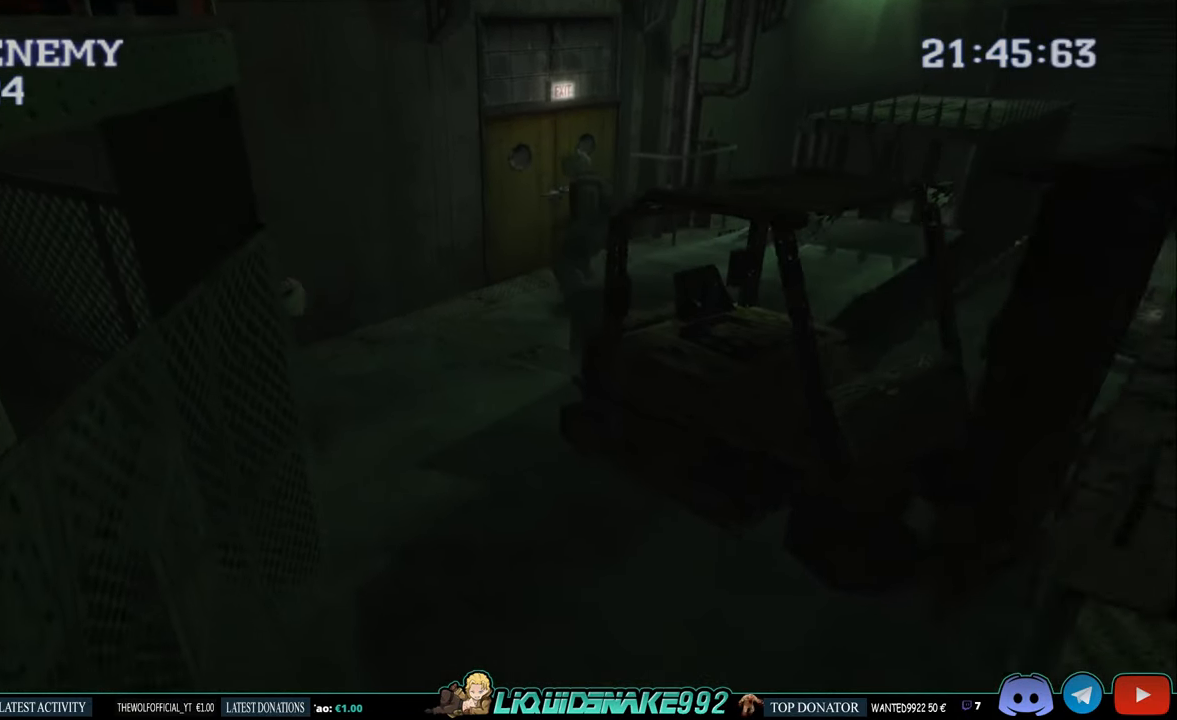
{"buttons": ["CIRCLE", "DPAD_LEFT"], "left_stick": "center", "right_stick": "center", "events": [[217, "DPAD_UP", "up"]]}
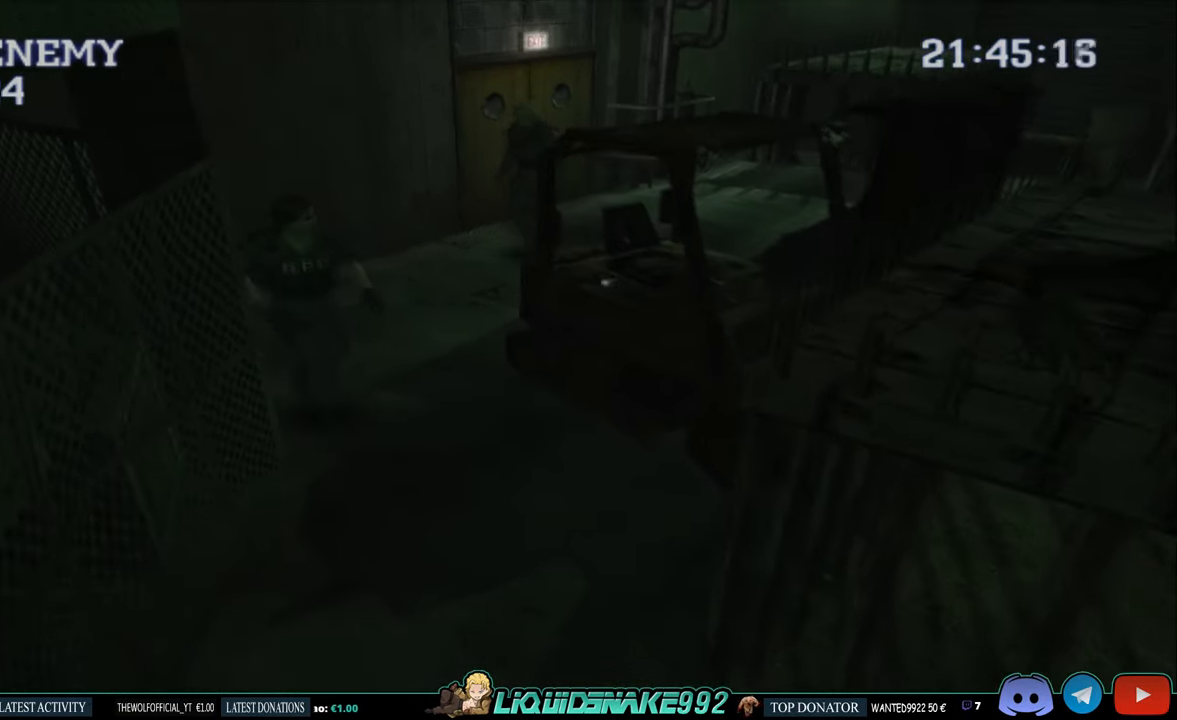
{"buttons": [], "left_stick": "center", "right_stick": "center", "events": [[50, "DPAD_UP", "down"], [117, "DPAD_LEFT", "up"], [250, "CIRCLE", "up"], [317, "DPAD_UP", "up"]]}
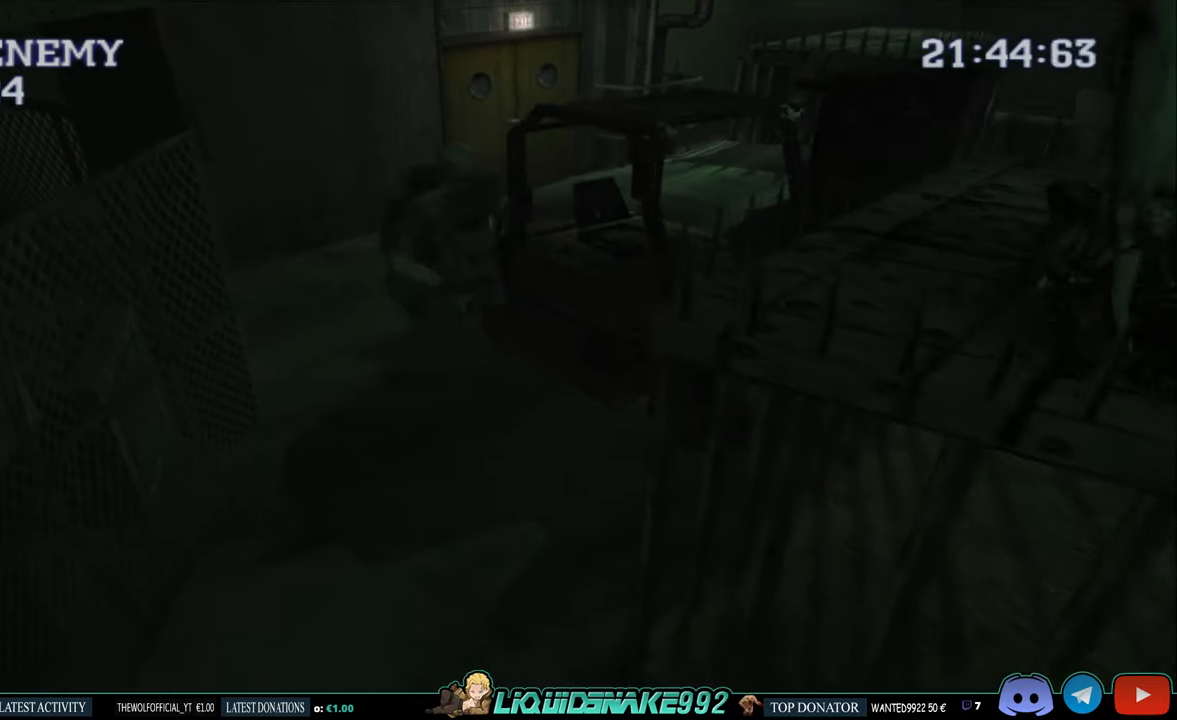
{"buttons": [], "left_stick": "center", "right_stick": "center", "events": []}
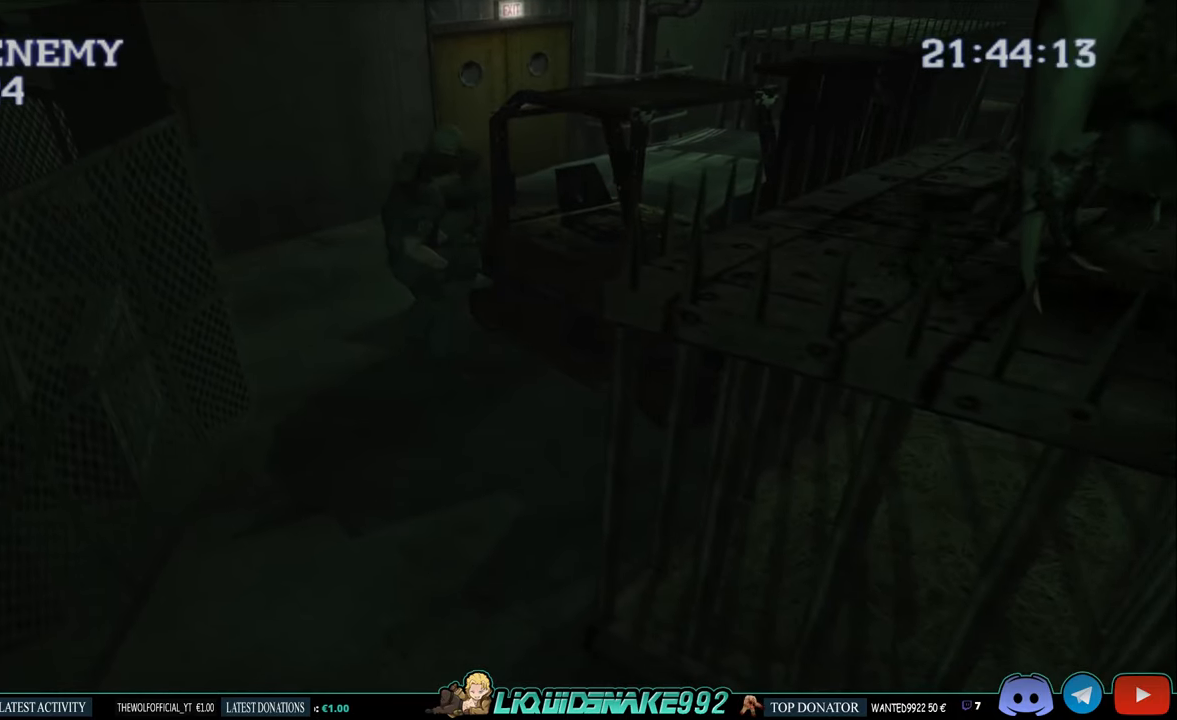
{"buttons": ["DPAD_RIGHT"], "left_stick": "center", "right_stick": "center", "events": [[134, "DPAD_RIGHT", "down"]]}
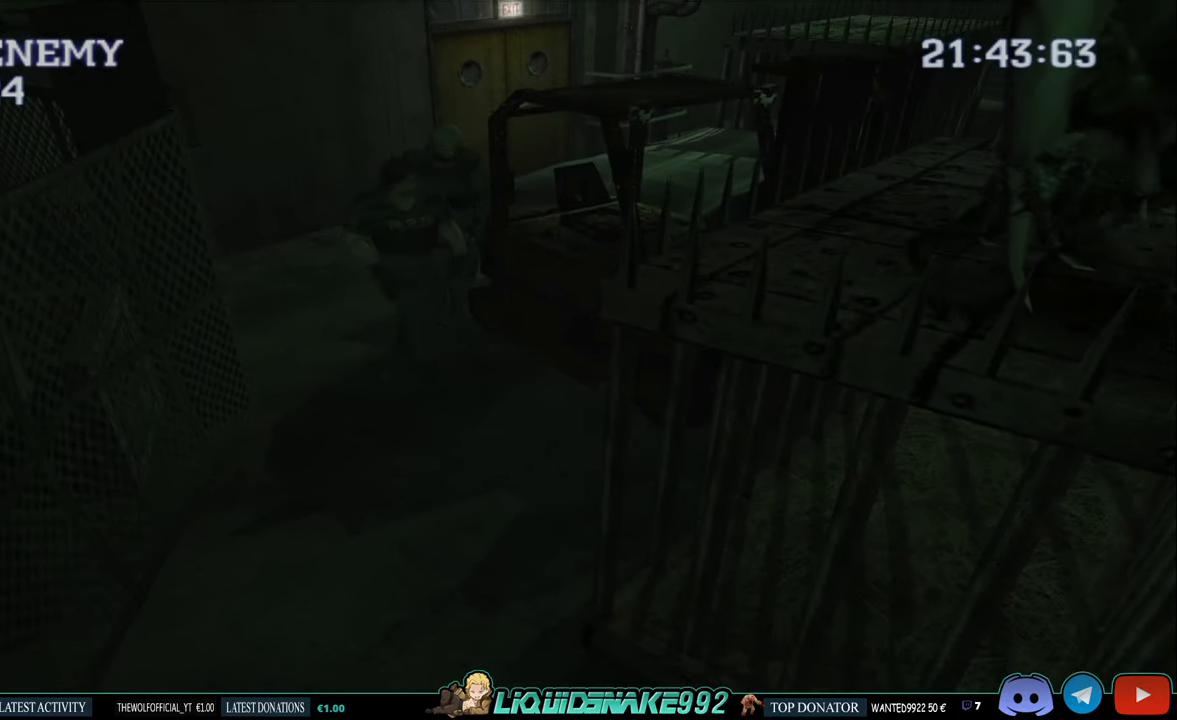
{"buttons": ["START"], "left_stick": "center", "right_stick": "center", "events": [[184, "DPAD_RIGHT", "up"], [467, "START", "down"]]}
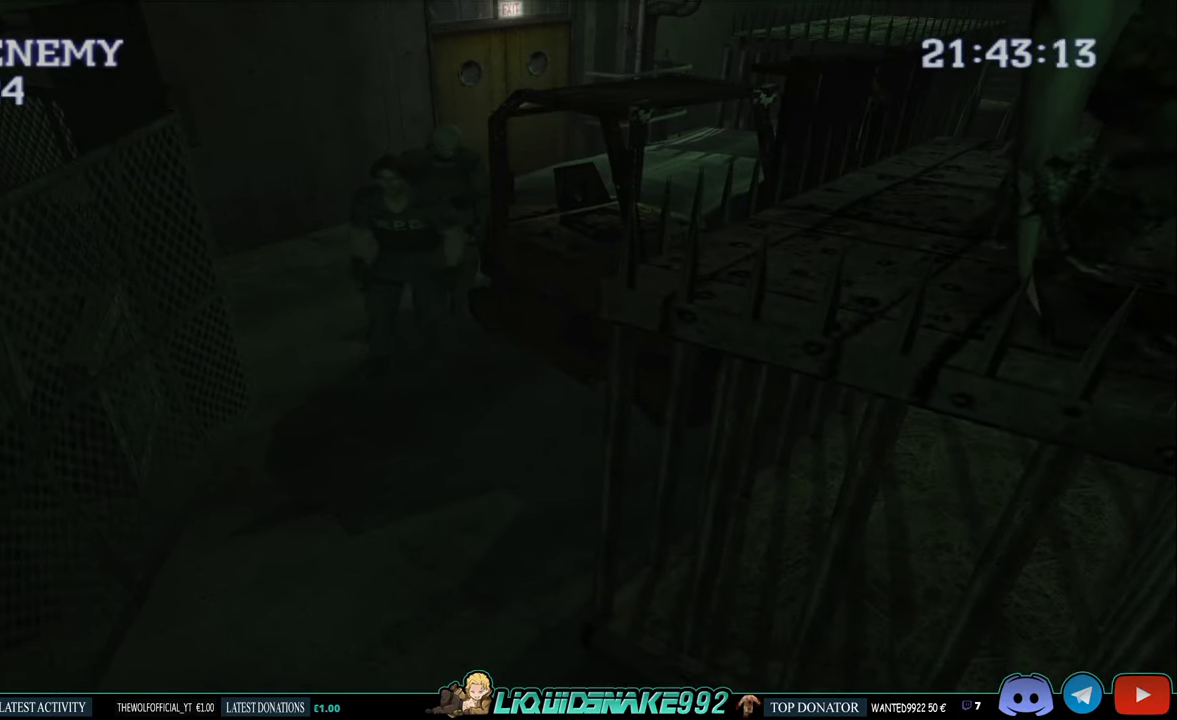
{"buttons": ["DPAD_DOWN"], "left_stick": "center", "right_stick": "center", "events": [[117, "START", "up"], [400, "DPAD_DOWN", "down"]]}
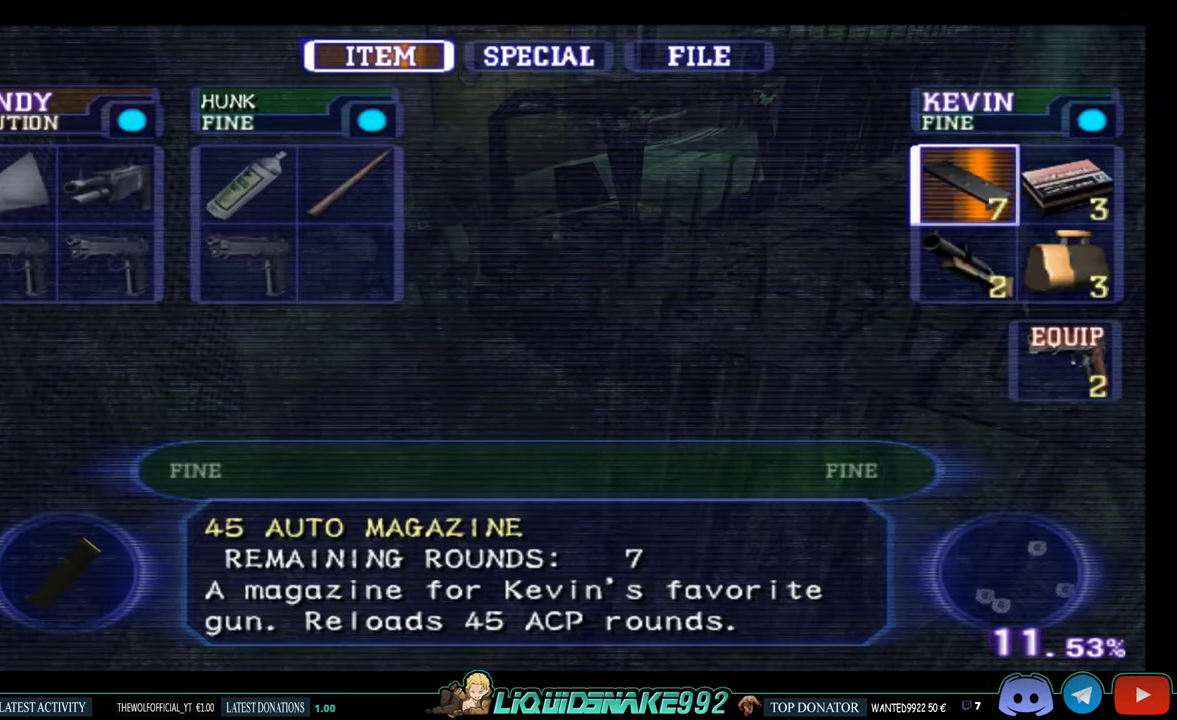
{"buttons": ["CIRCLE"], "left_stick": "center", "right_stick": "center", "events": [[17, "CROSS", "down"], [50, "DPAD_DOWN", "up"], [167, "CROSS", "up"], [217, "CROSS", "down"], [350, "CROSS", "up"], [450, "CIRCLE", "down"]]}
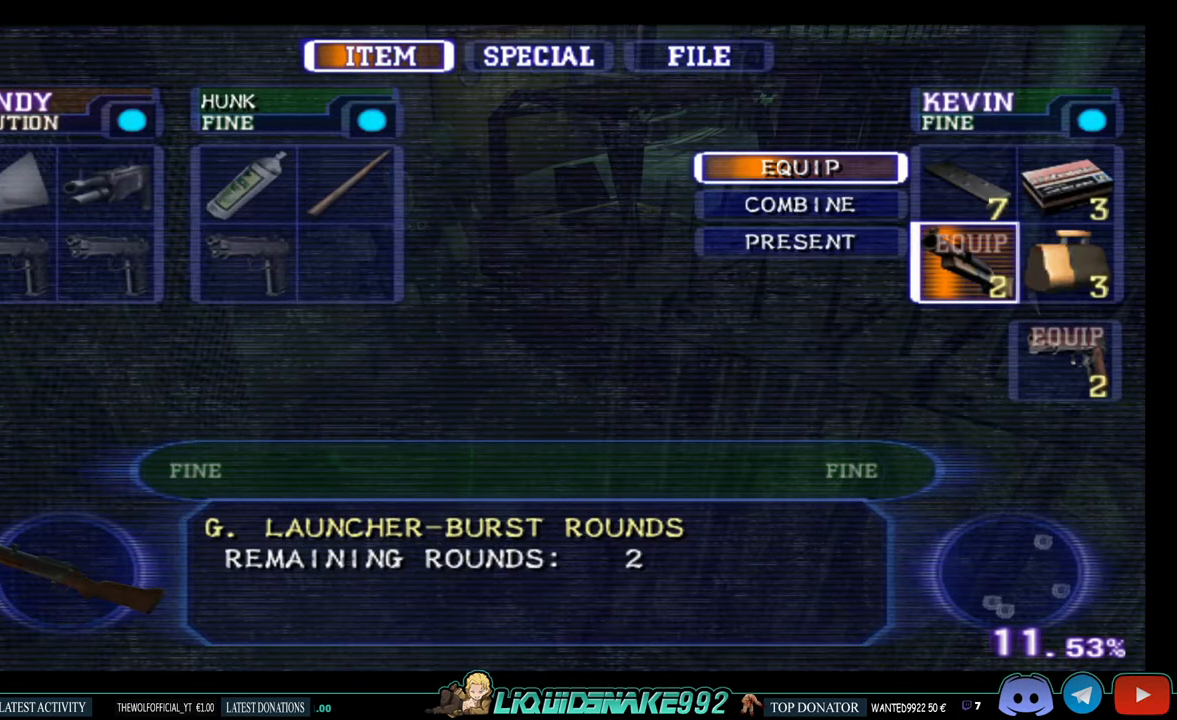
{"buttons": ["DPAD_UP"], "left_stick": "center", "right_stick": "center", "events": [[17, "CIRCLE", "up"], [134, "CIRCLE", "down"], [250, "CIRCLE", "up"], [317, "CIRCLE", "down"], [417, "DPAD_UP", "down"], [434, "CIRCLE", "up"]]}
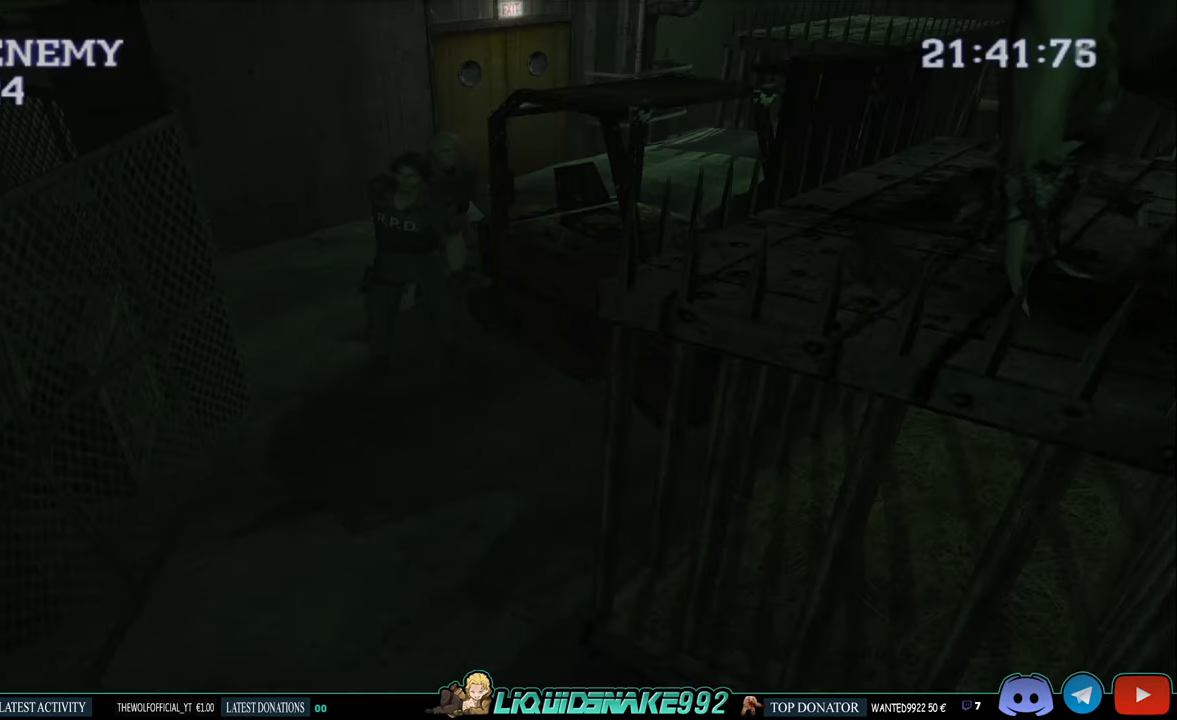
{"buttons": ["CIRCLE", "DPAD_UP"], "left_stick": "center", "right_stick": "center", "events": [[217, "CIRCLE", "down"]]}
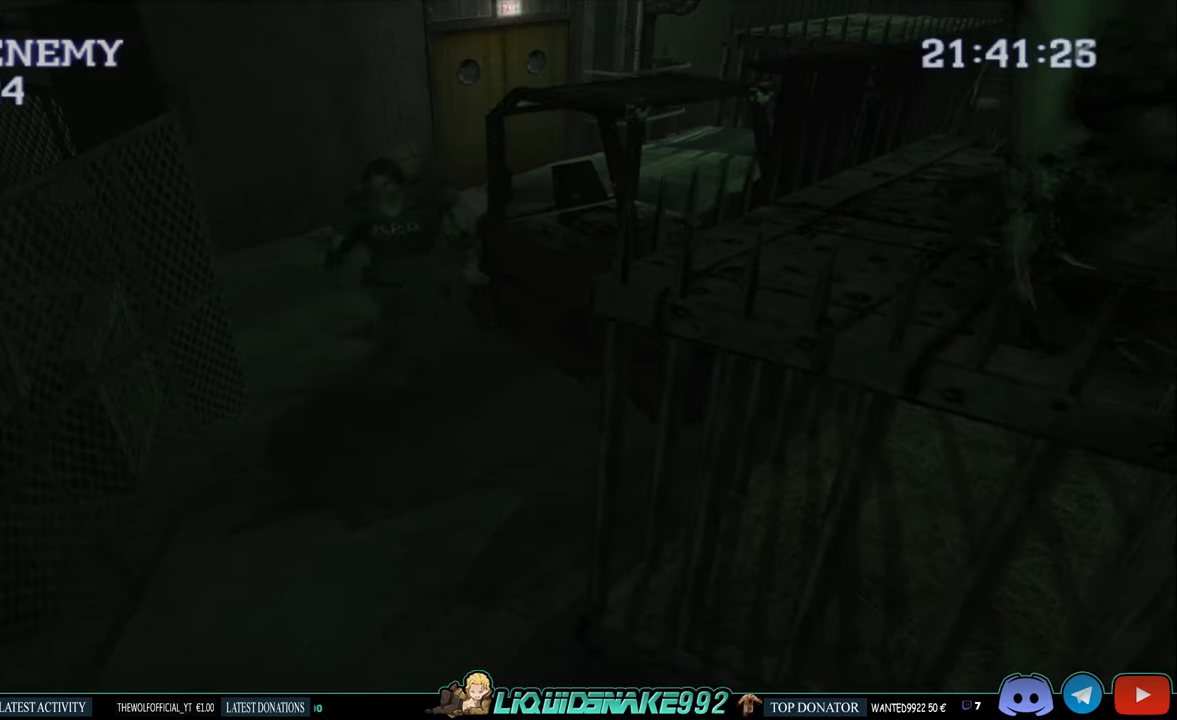
{"buttons": ["R1"], "left_stick": "center", "right_stick": "center", "events": [[184, "CIRCLE", "up"], [184, "DPAD_UP", "up"], [250, "R1", "down"]]}
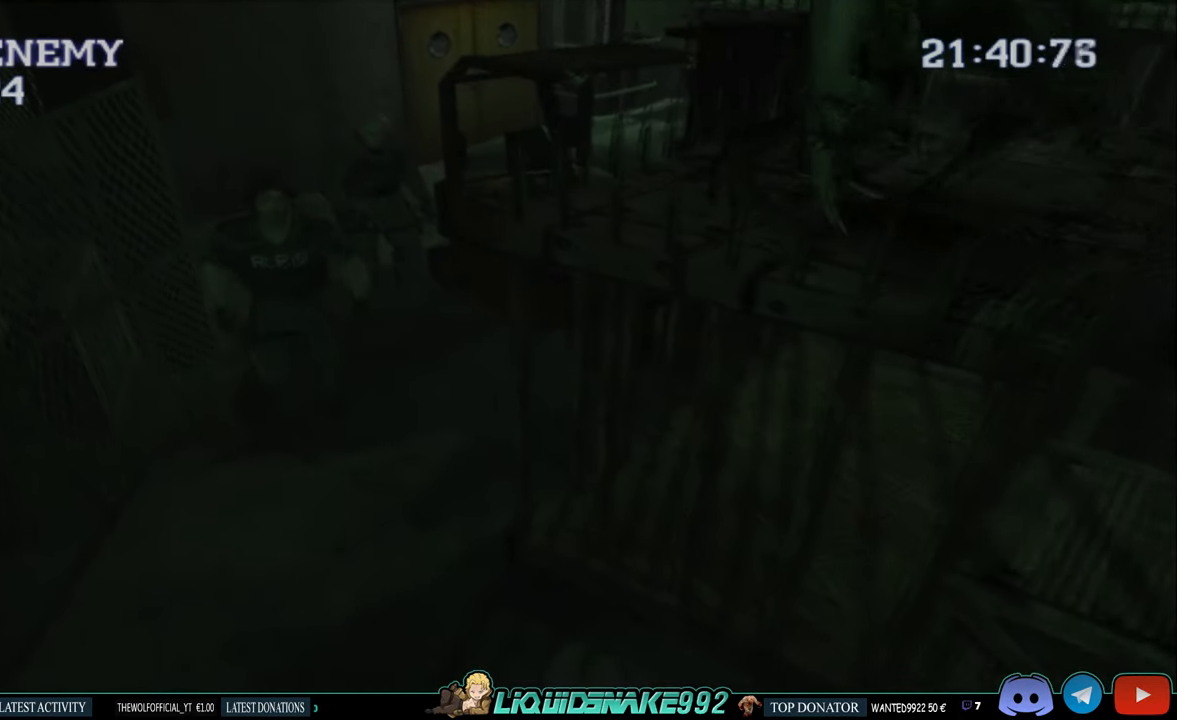
{"buttons": ["R1", "DPAD_UP"], "left_stick": "center", "right_stick": "center", "events": [[450, "DPAD_UP", "down"]]}